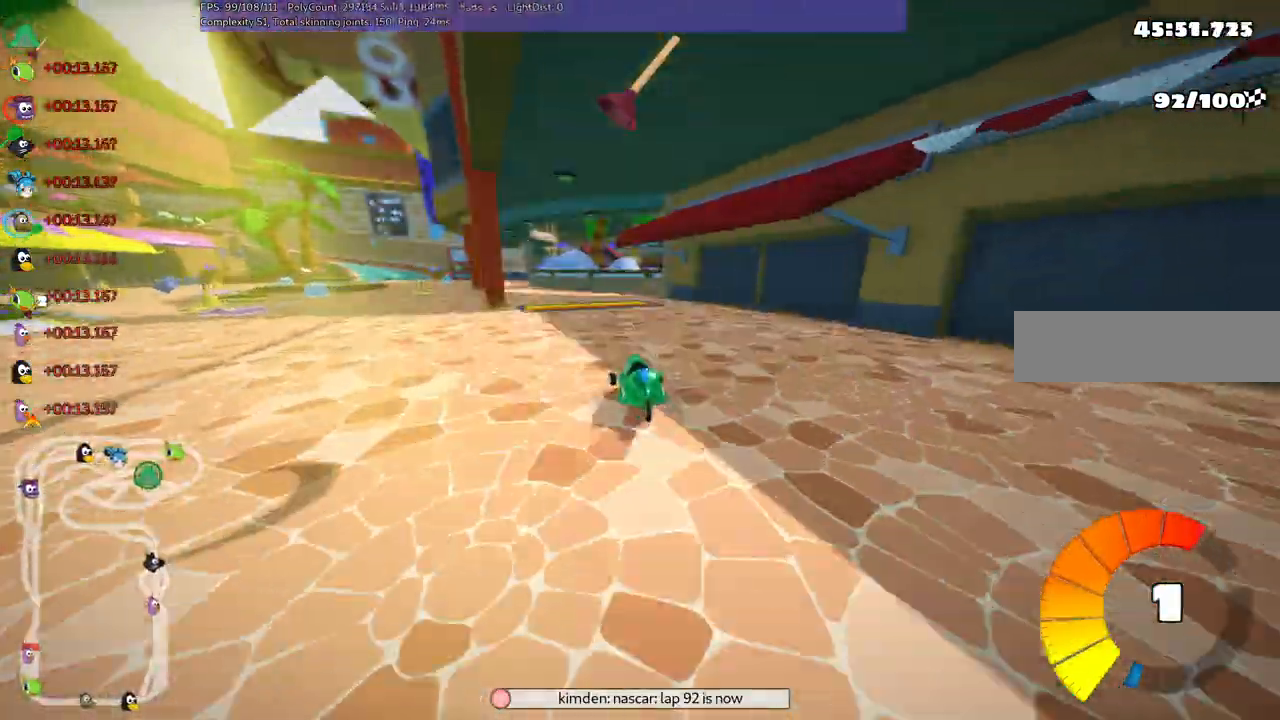
Gameplay with keyboard; each line is a JSON object with the keys held at the frame after it. "events" lists presses ("down") and releases ("up") of ".", "/", "alt_r", "b", "c", "comma", "ctrl_r", "d", "down", "f", "g", "h", "j", "k", "l", "left", "m", "n", "quote", "return", "right", "semicolon", "shift_r", "space", "super", "up" and "v" between this image and that frame as [ms after this image, input, new state], when the widget could be followed in between. No other keys are recorded. Mouse input is not recorded.
{"keys": ["up"], "events": [[150, "m", "up"], [417, "left", "up"]]}
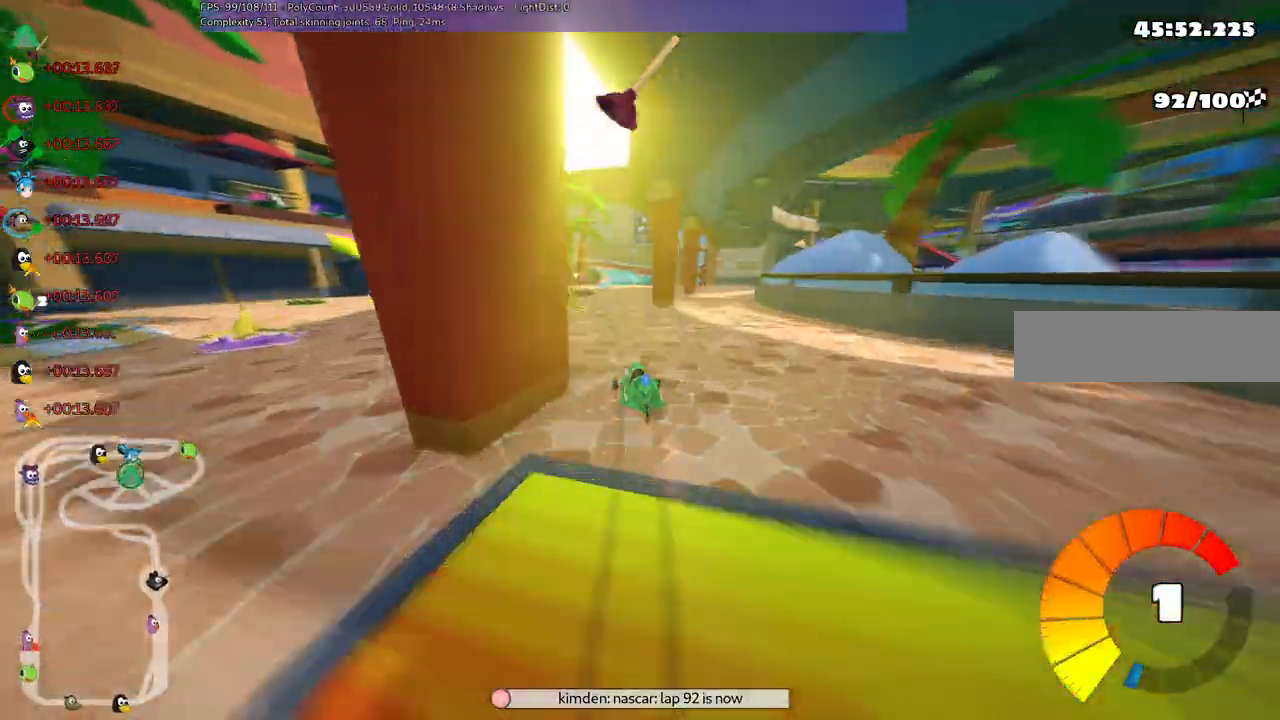
{"keys": ["left", "m", "up"], "events": [[67, "right", "down"], [400, "right", "up"], [450, "left", "down"], [450, "m", "down"]]}
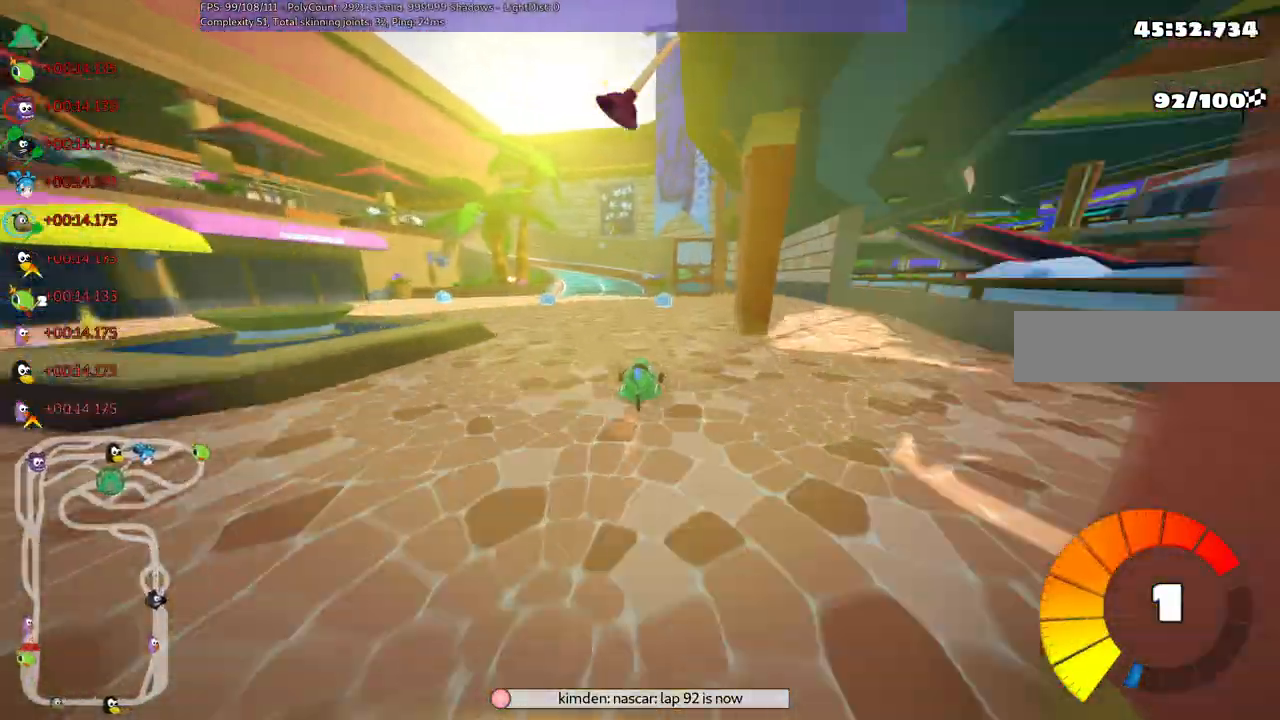
{"keys": ["m", "right", "up"], "events": [[33, "right", "down"], [83, "left", "up"], [133, "space", "down"], [283, "space", "up"]]}
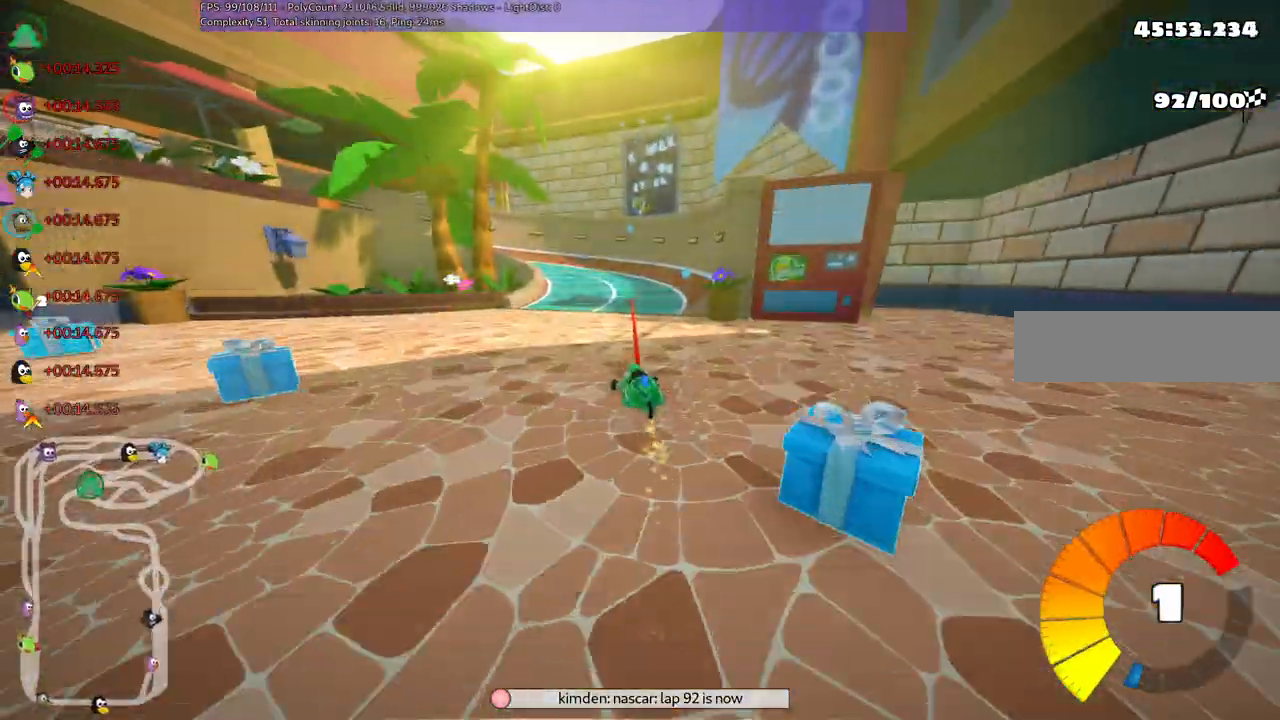
{"keys": ["left", "m", "right", "up"], "events": [[17, "left", "down"], [333, "left", "up"], [367, "left", "down"]]}
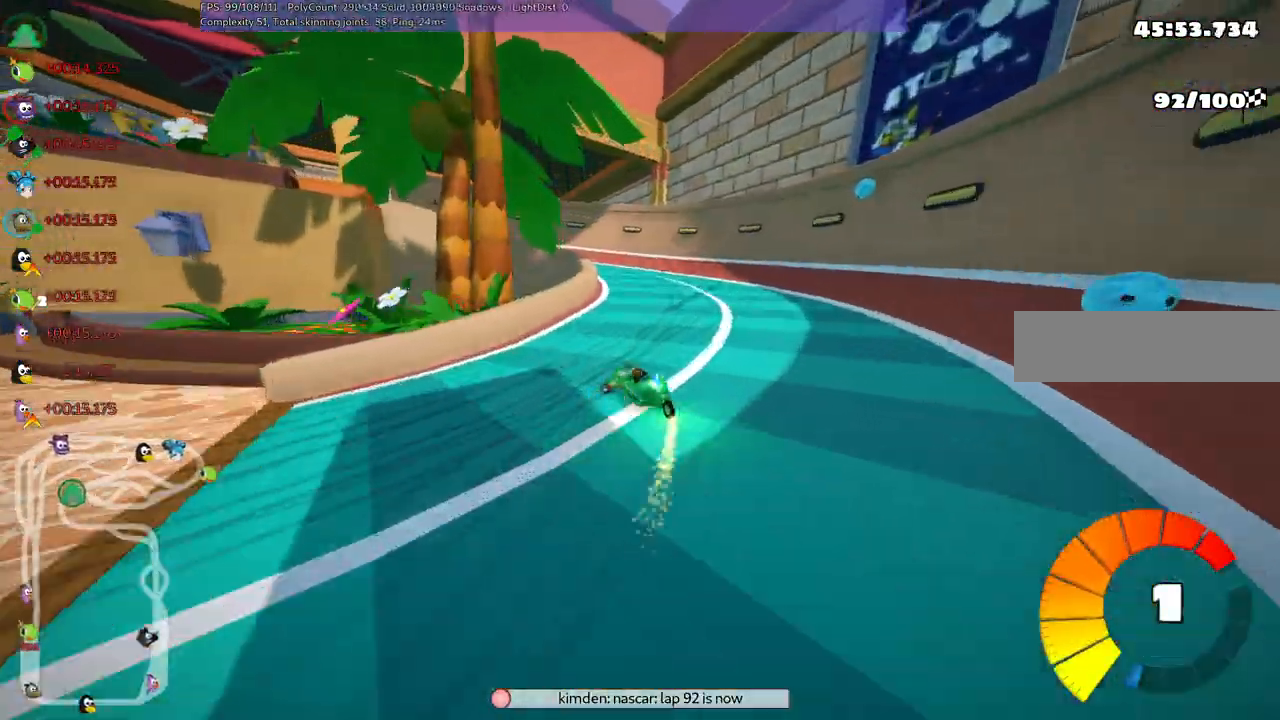
{"keys": ["left", "up"]}
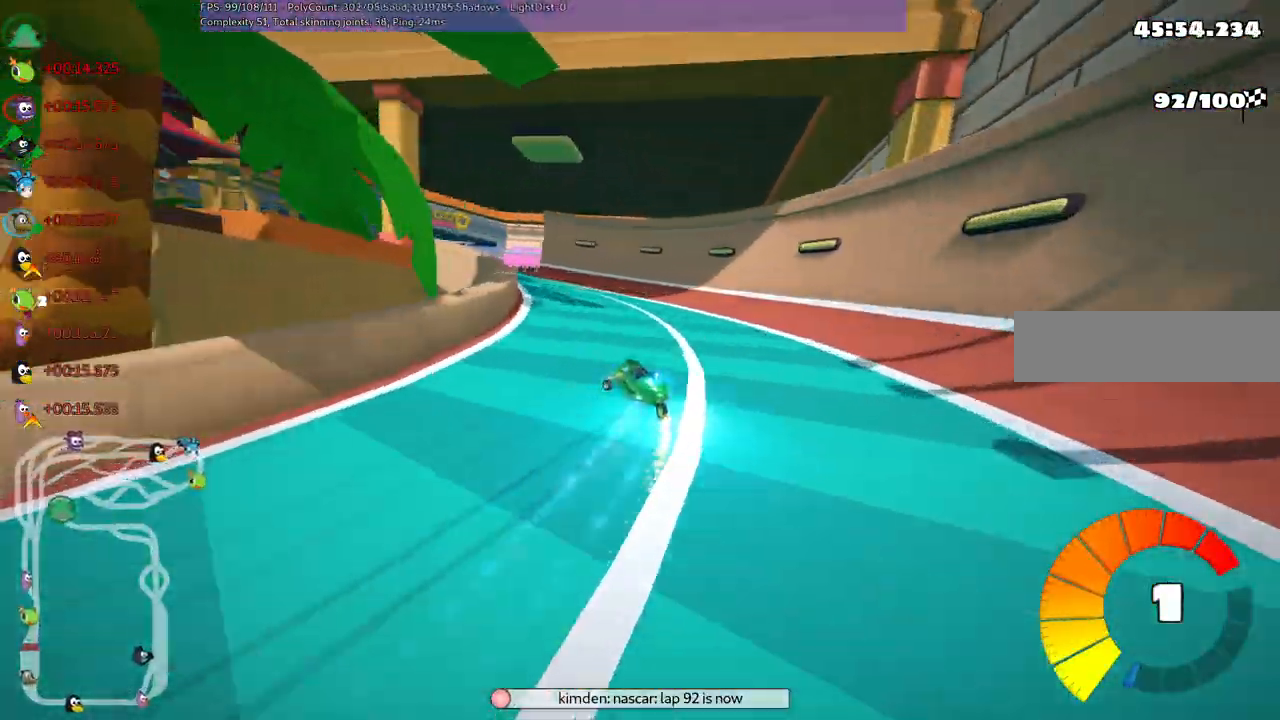
{"keys": ["left", "up"]}
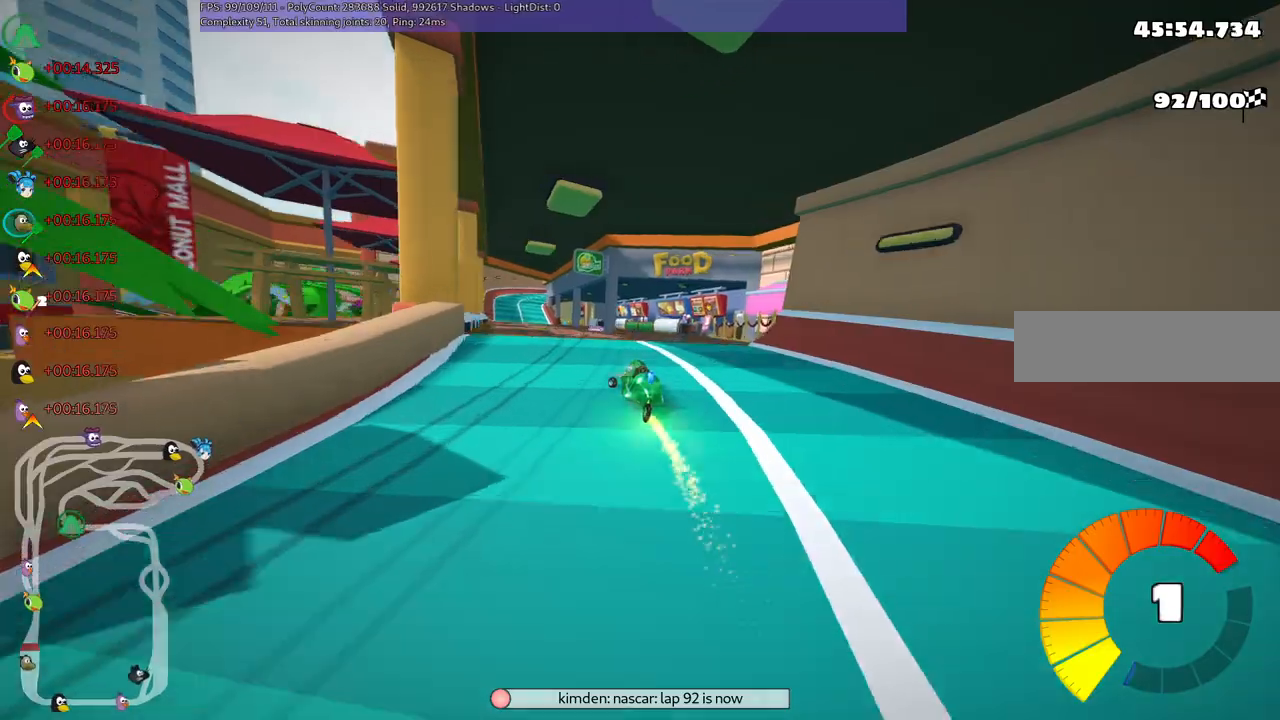
{"keys": ["up"], "events": [[83, "left", "up"]]}
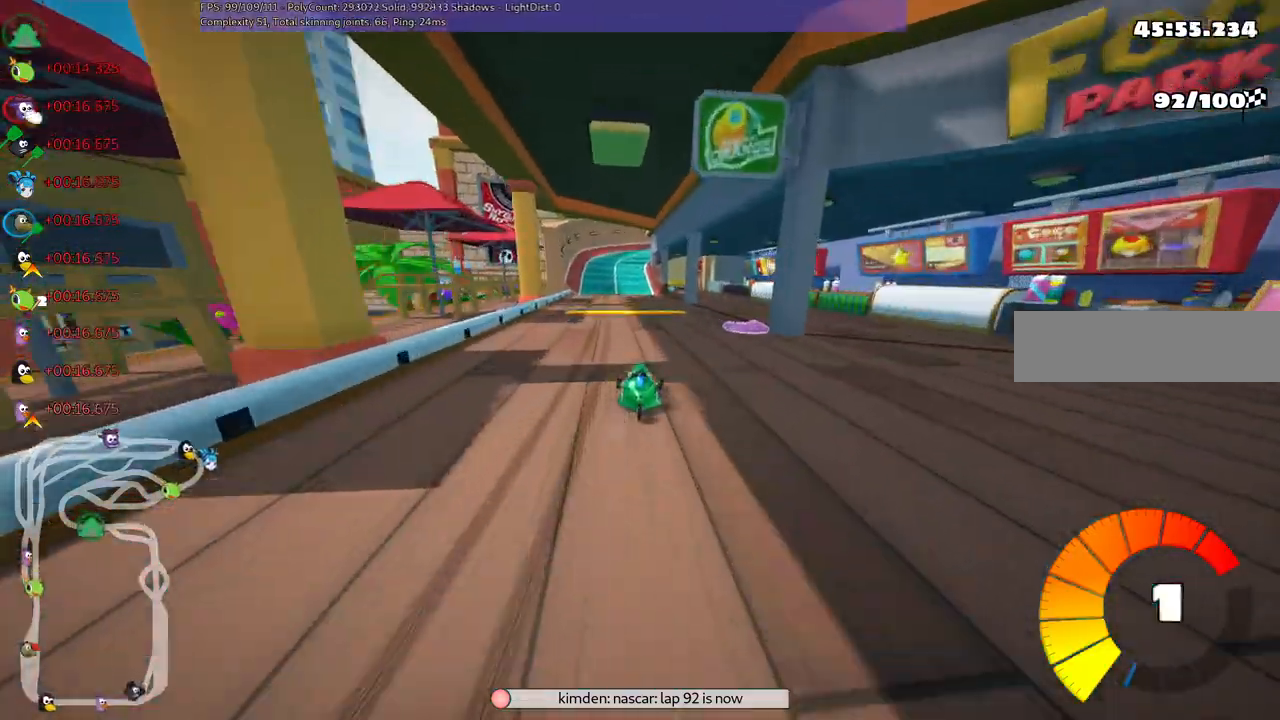
{"keys": ["right", "up"]}
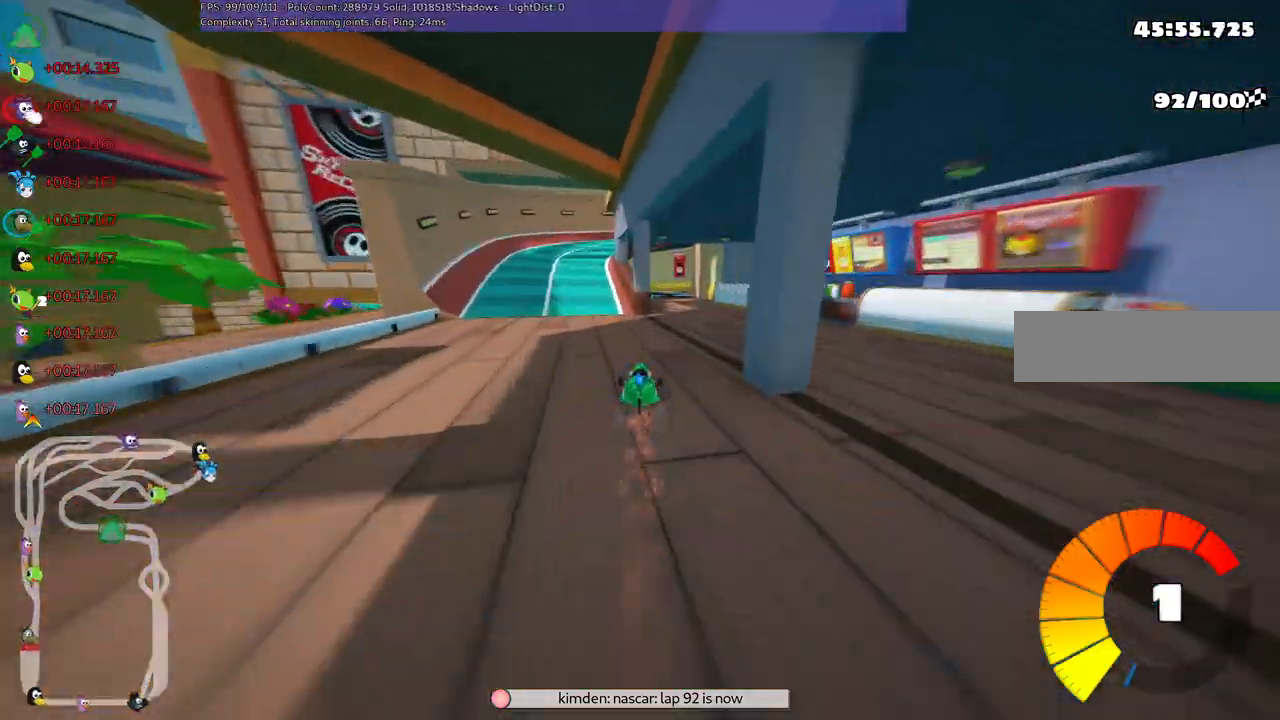
{"keys": ["left", "m", "up"], "events": [[317, "right", "up"], [367, "left", "down"], [500, "m", "down"]]}
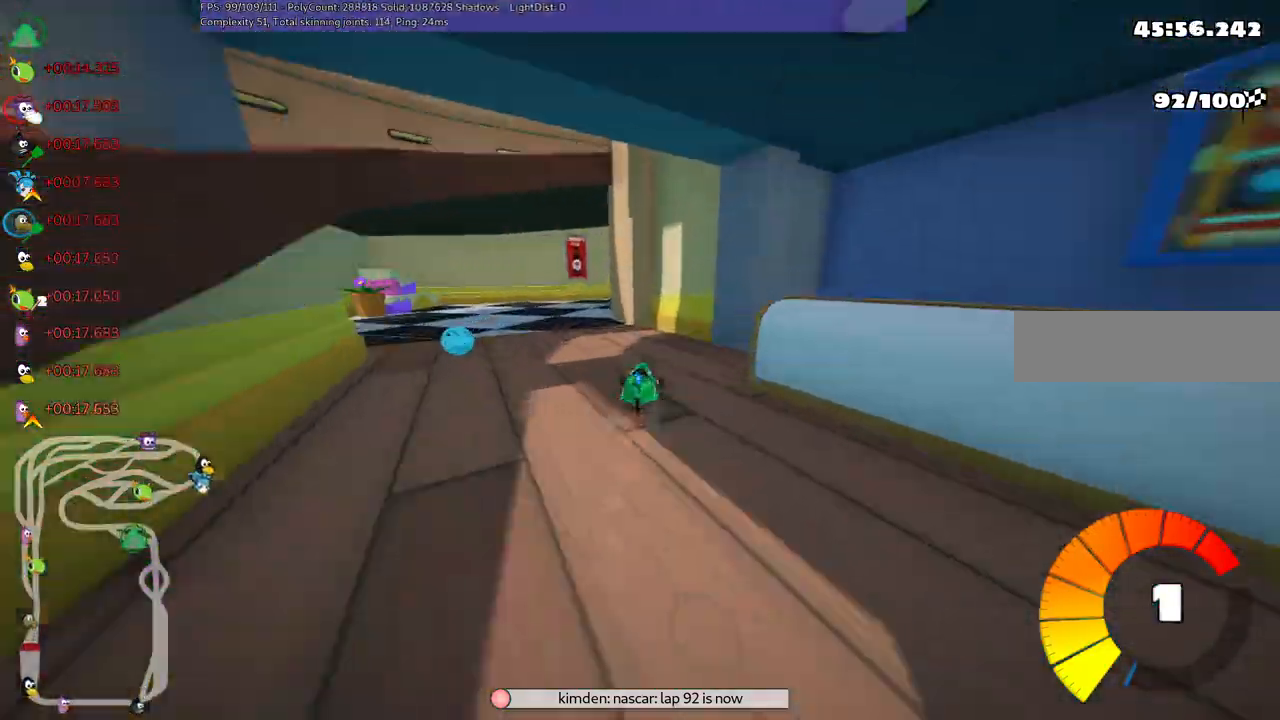
{"keys": ["m", "right"], "events": [[150, "m", "up"], [183, "left", "up"], [250, "right", "down"], [283, "m", "down"], [433, "up", "up"]]}
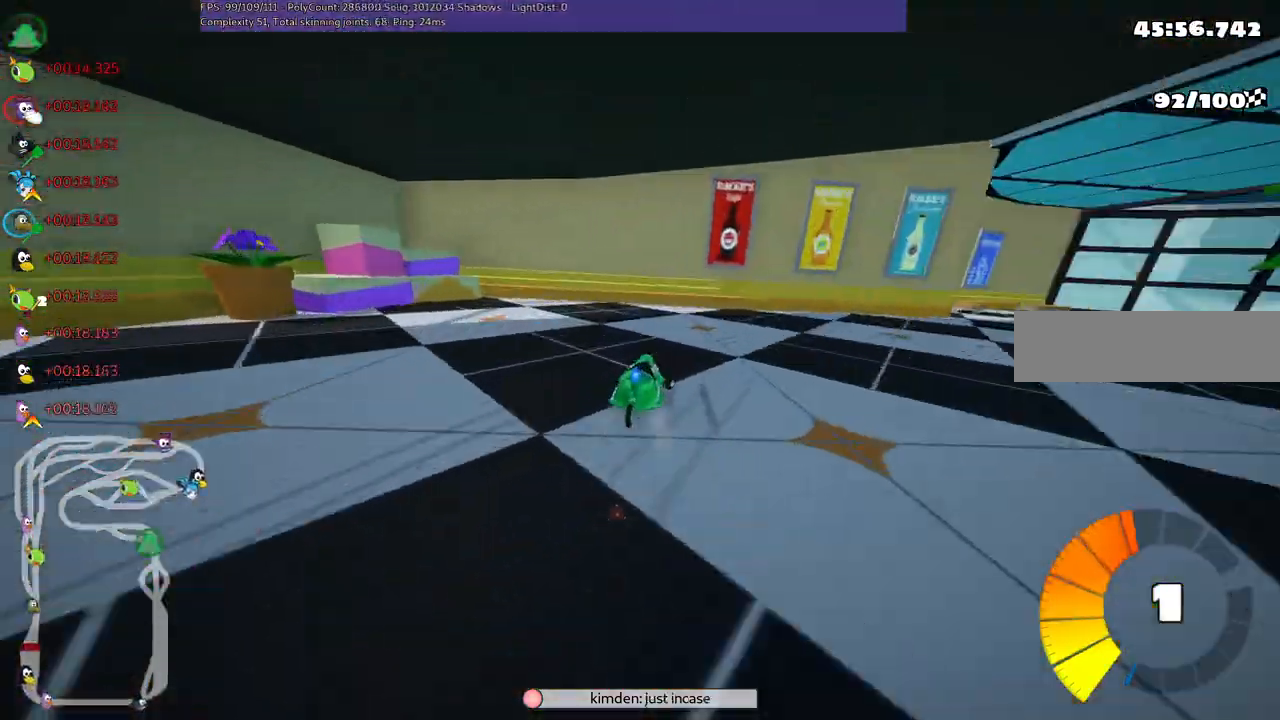
{"keys": ["right", "up"]}
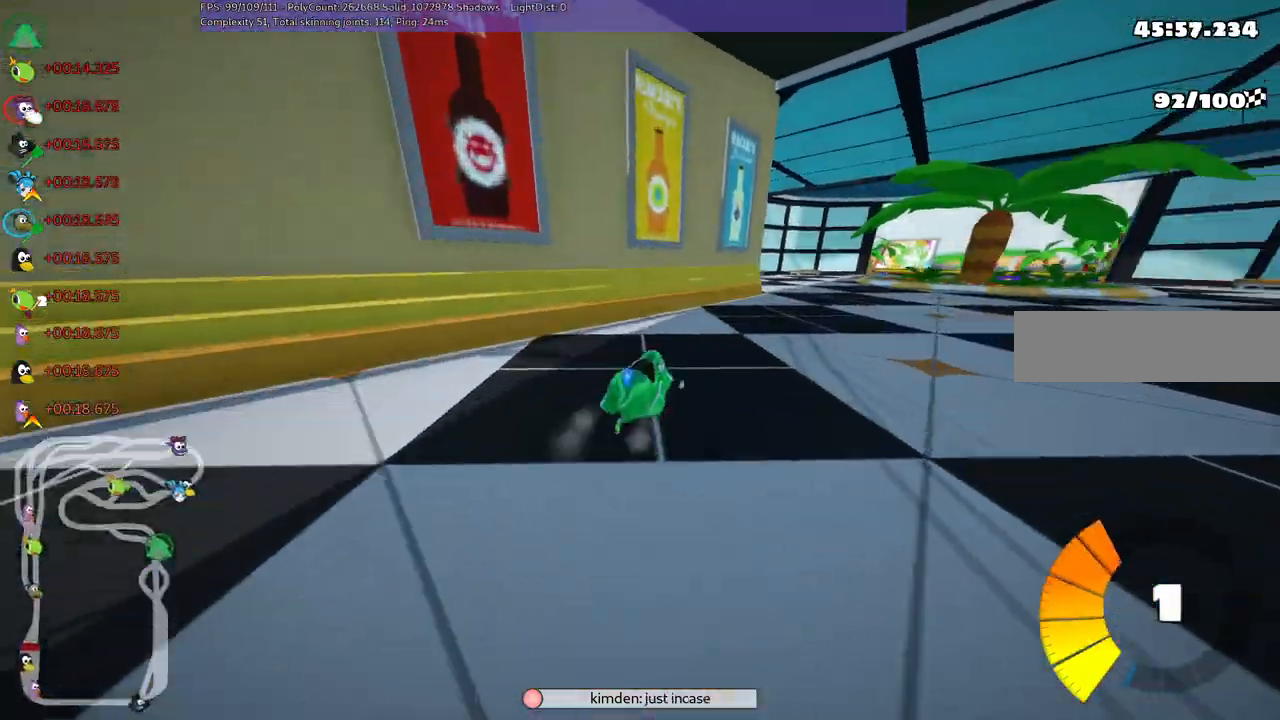
{"keys": ["left", "up"]}
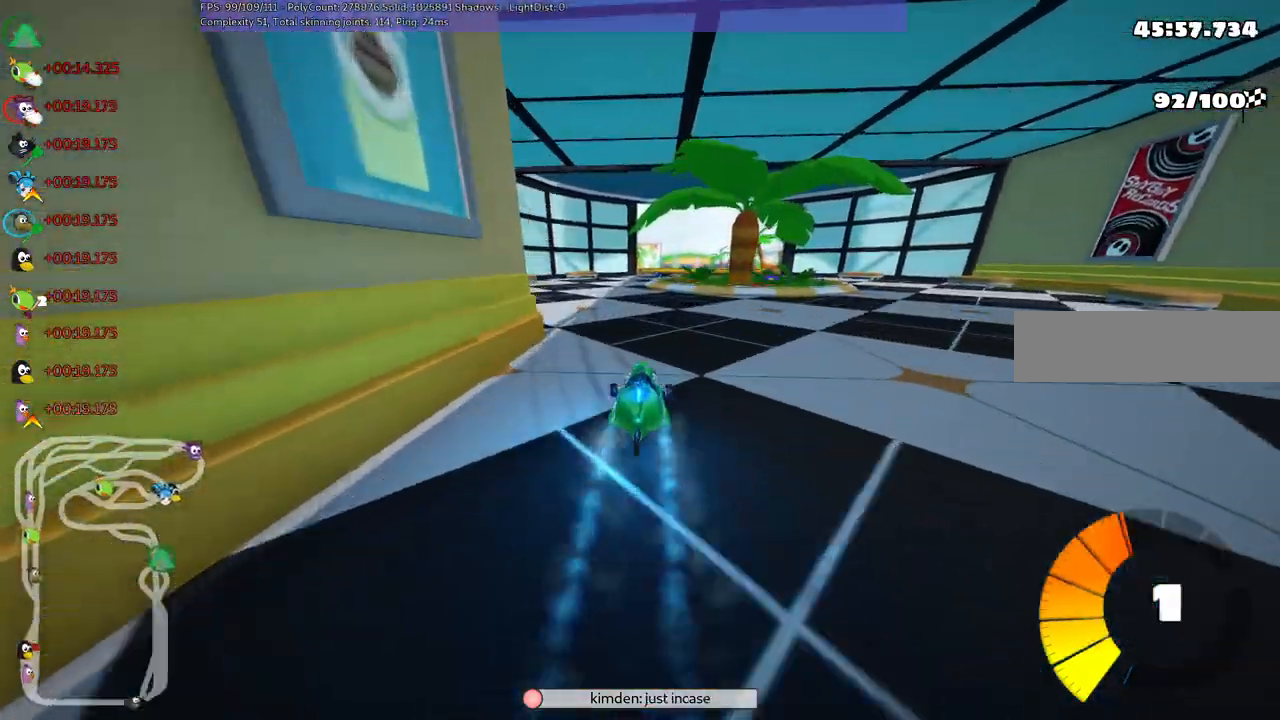
{"keys": ["left", "m", "up"], "events": [[183, "left", "up"], [233, "m", "down"], [233, "right", "down"], [417, "left", "down"], [417, "right", "up"]]}
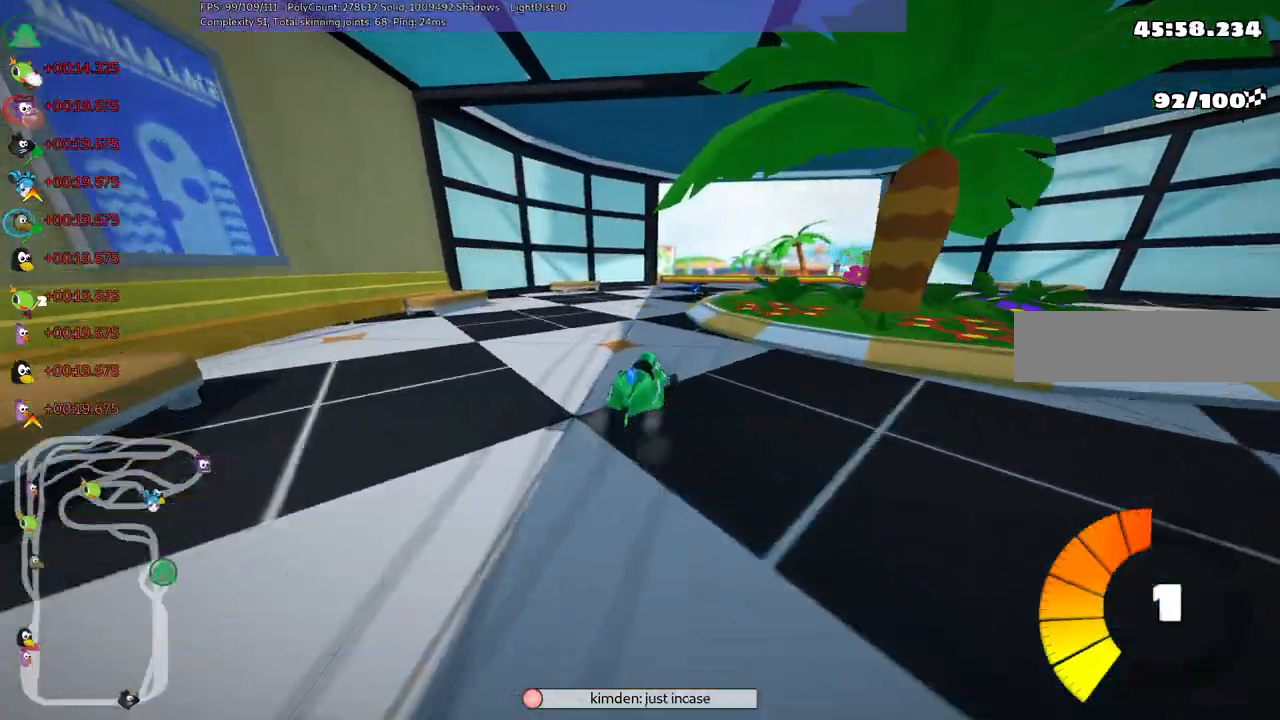
{"keys": ["left", "m", "up"], "events": [[67, "right", "down"], [200, "right", "up"]]}
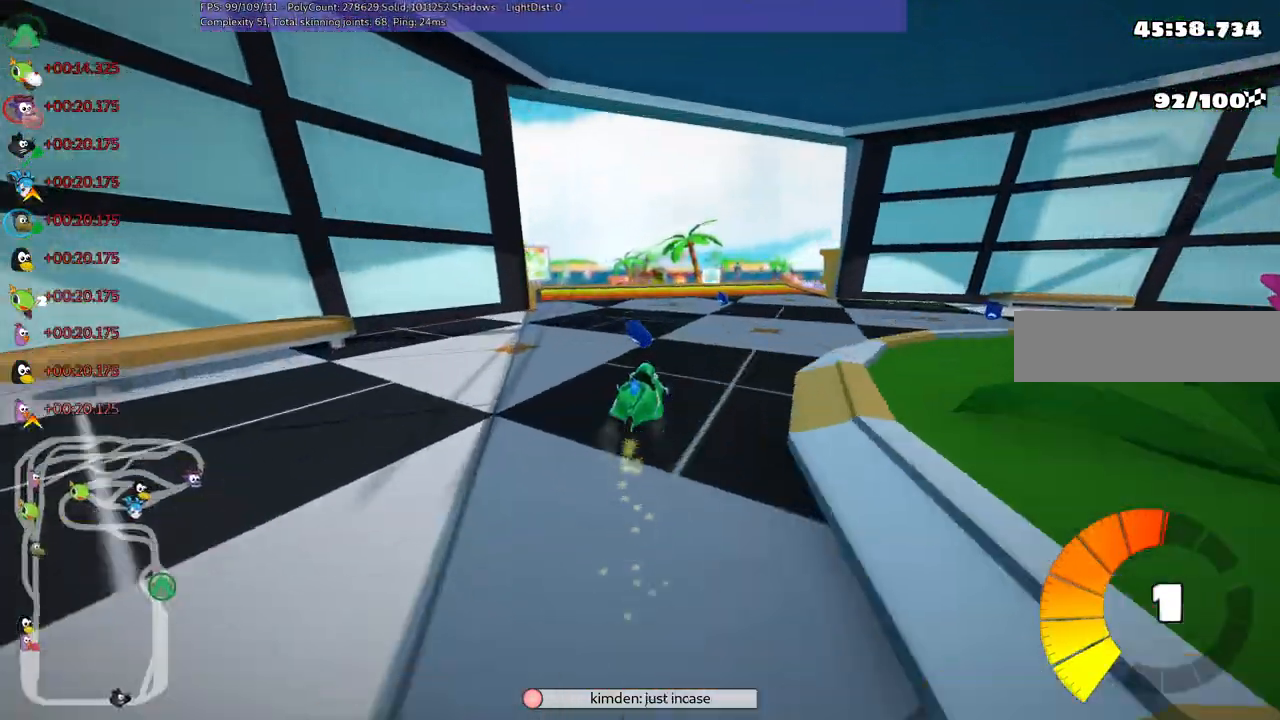
{"keys": ["up"], "events": [[117, "m", "up"], [217, "n", "down"], [300, "left", "up"], [350, "n", "up"]]}
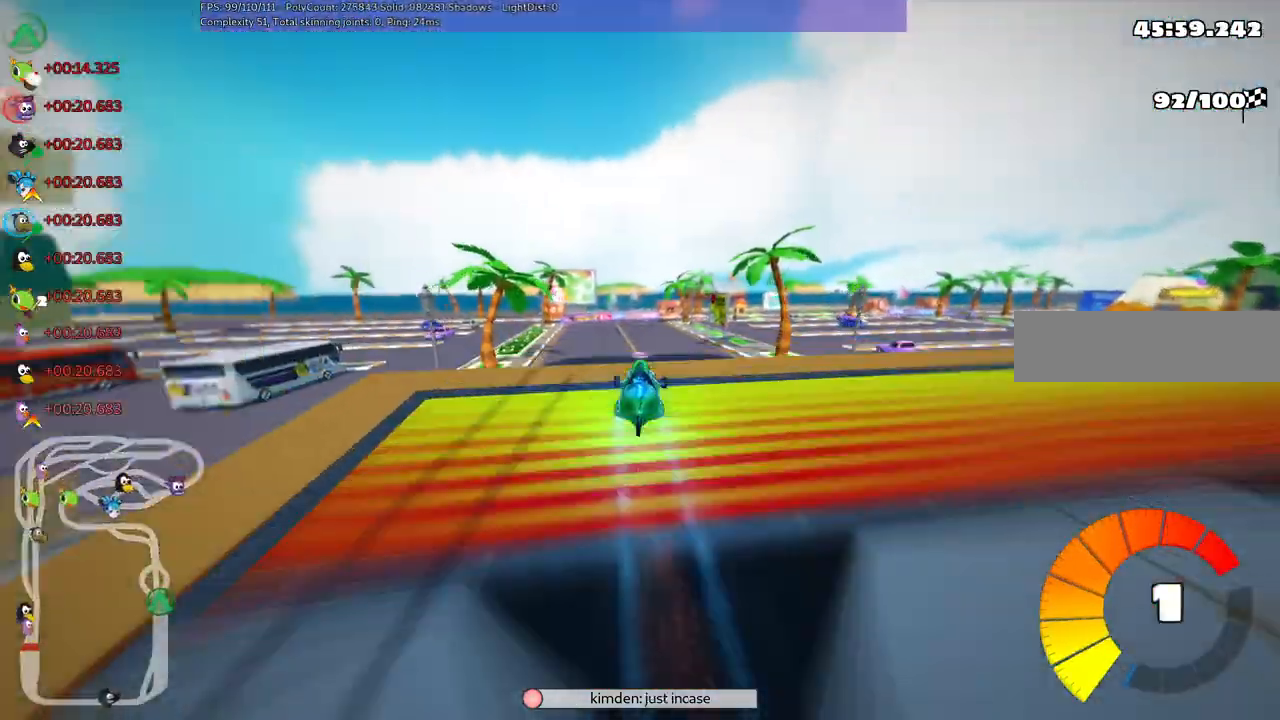
{"keys": ["left", "m", "up"], "events": [[183, "m", "down"], [183, "right", "down"], [367, "left", "down"], [417, "right", "up"]]}
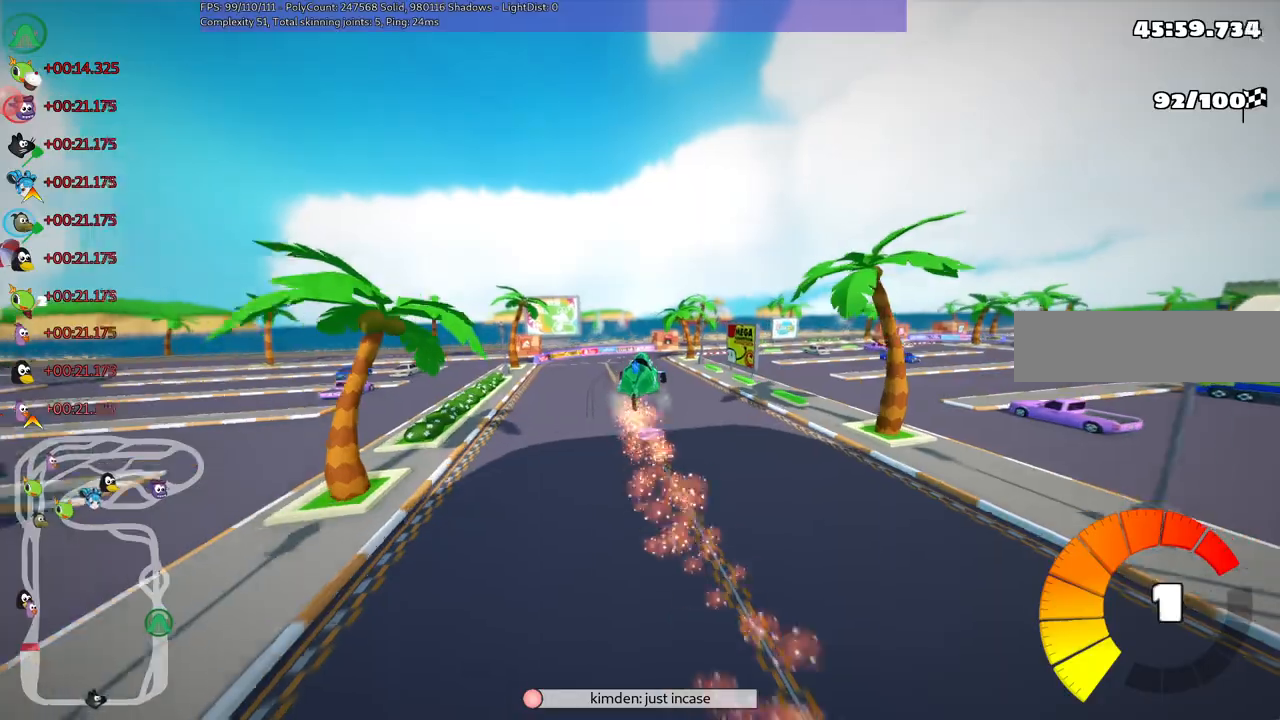
{"keys": ["left", "m", "up"], "events": [[17, "right", "down"], [100, "left", "up"], [417, "left", "down"], [483, "right", "up"]]}
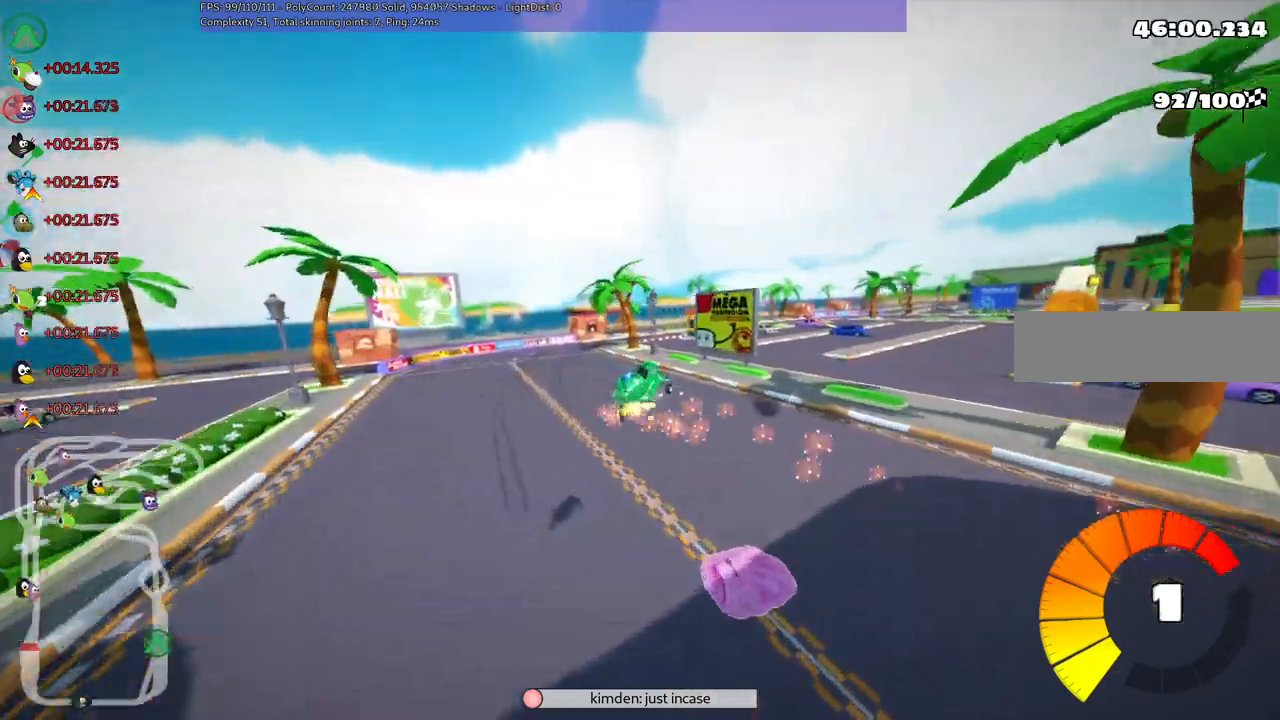
{"keys": ["left", "m", "right", "up"]}
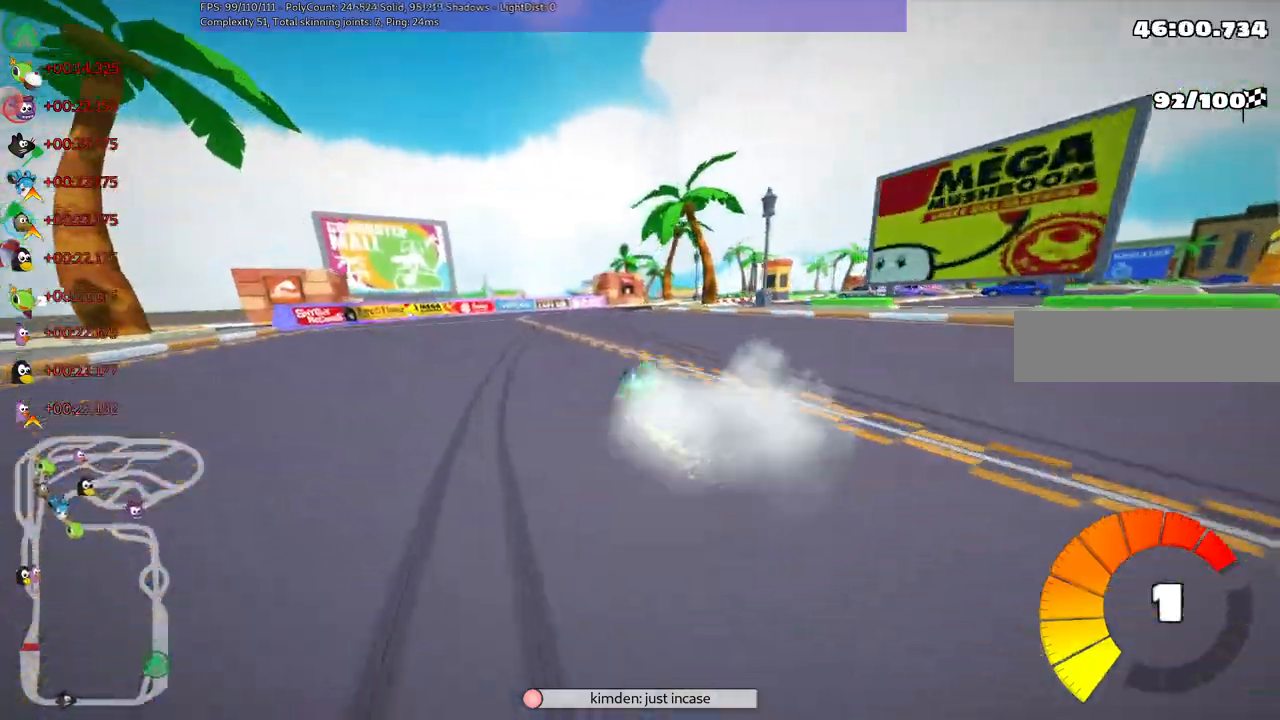
{"keys": ["left", "m", "up"], "events": [[133, "right", "up"], [217, "right", "down"], [417, "right", "up"]]}